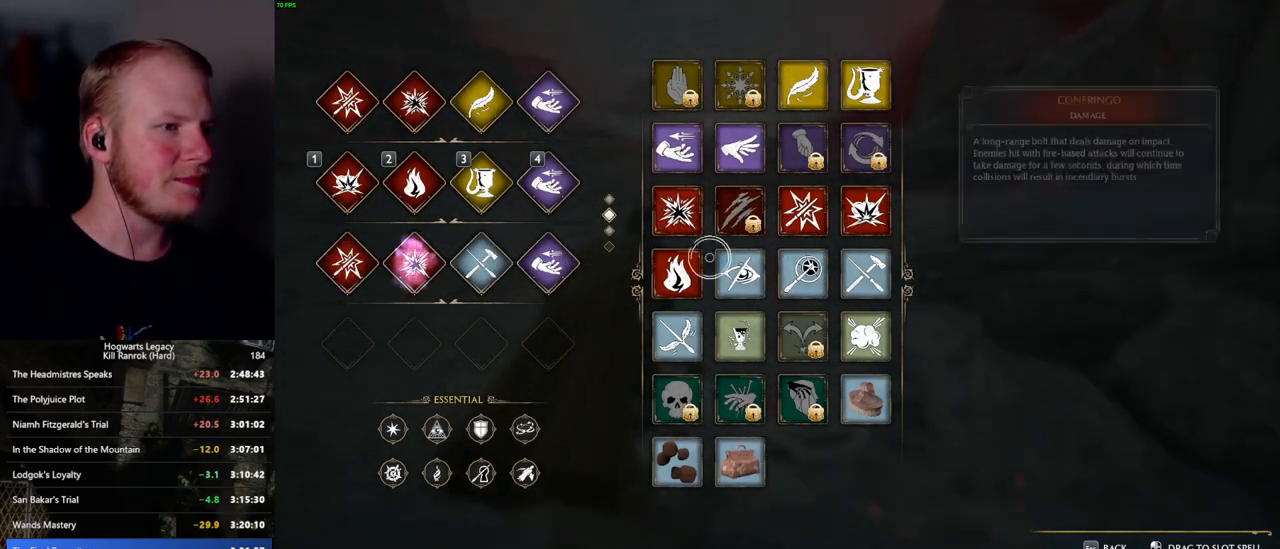
Gameplay with keyboard and mouse; each line is a JSON object with the keys and mouse buttons held at the frame after it. "events" lists presses ("down") and releases ("up") of ".", "/", "0", "1", "2", "3", "4", "5", "6", "7", "8", "9", "a", "alt_l", "alt_r", "b", "backslash", "backspace", "c", "caps_lock", "comma", "ctrl_l", "ctrl_r", "d", "e", "equals", "escape", "f", "f1", "f10", "f11", "f12", "f2", "f3", "f4", "f5", "f6", "f7", "f8", "f9", "g", "h", "i", "j", "k", "l", "lbracket", "m", "minus", "n", "o", "p", "q", "quote", "r", "rbracket", "return", "s", "semicolon", "shift_l", "shift_r", "space", "super", "t", "tab", "tilde", "u", "v", "w", "x", "y", "z", "mouse_left", "mouse_wheel", "mouse_right", "mouse_mb4" and "mouse_mb5" between this image and that frame as [ms after this image, input, new state], when the widget could be followed in between. "mouse_left", "mouse_wheel", "mouse_right", "mouse_mb4", "mouse_mb5" = the "left", "wheel", "right", "mb4", "mb5" buttons of the "mouse" list. No other keys are recorded. "wheel" means that the mouse wheel is clicked or scrolled. Mouse movement is not recorded.
{"keys": [], "mouse": ["left"], "events": [[317, "mouse_left", "down"]]}
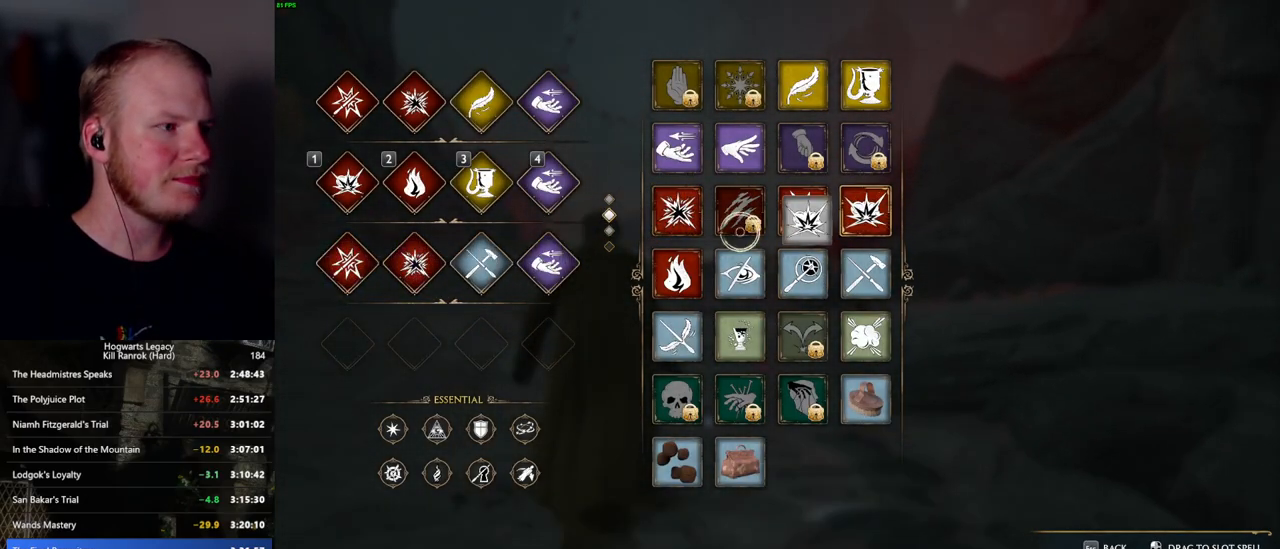
{"keys": [], "mouse": [], "events": [[400, "mouse_left", "up"]]}
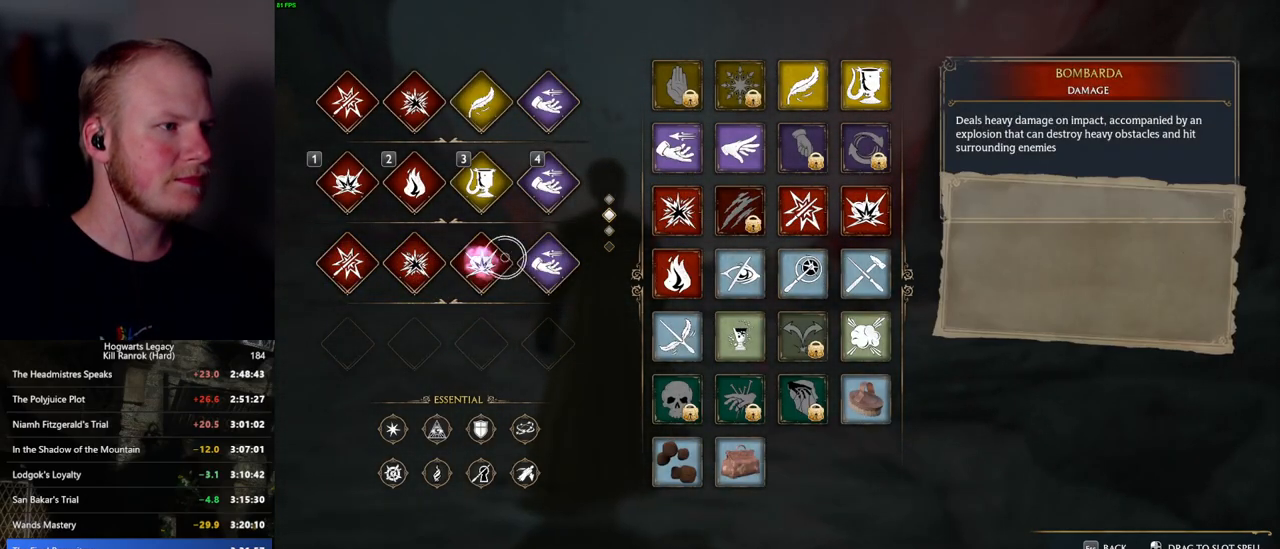
{"keys": [], "mouse": ["left"], "events": [[334, "mouse_left", "down"]]}
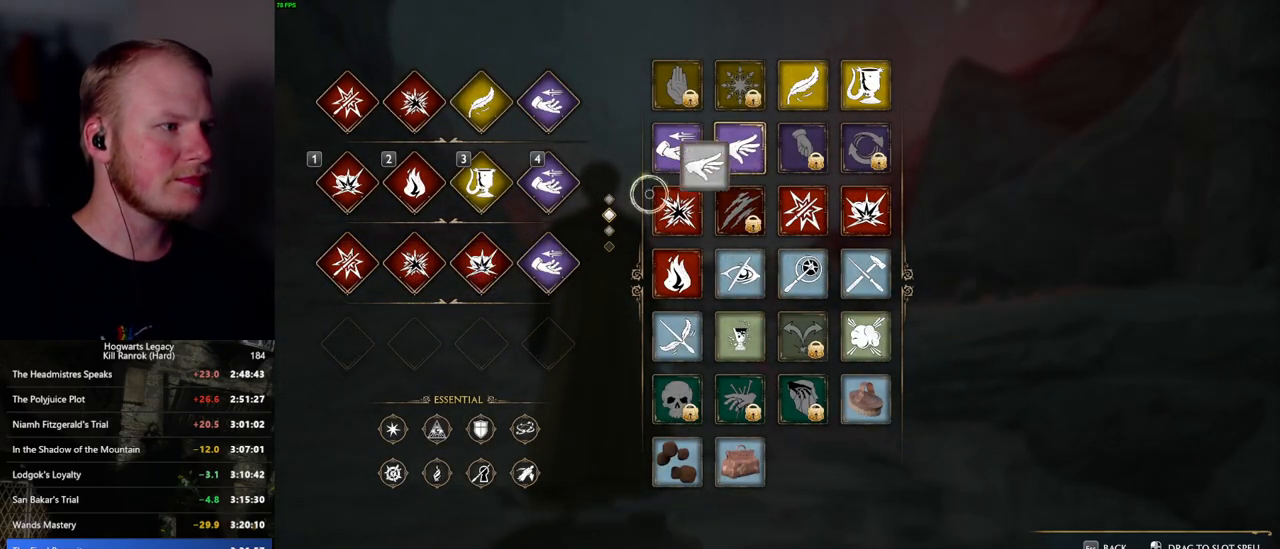
{"keys": ["t"], "mouse": [], "events": [[284, "mouse_left", "up"], [450, "t", "down"]]}
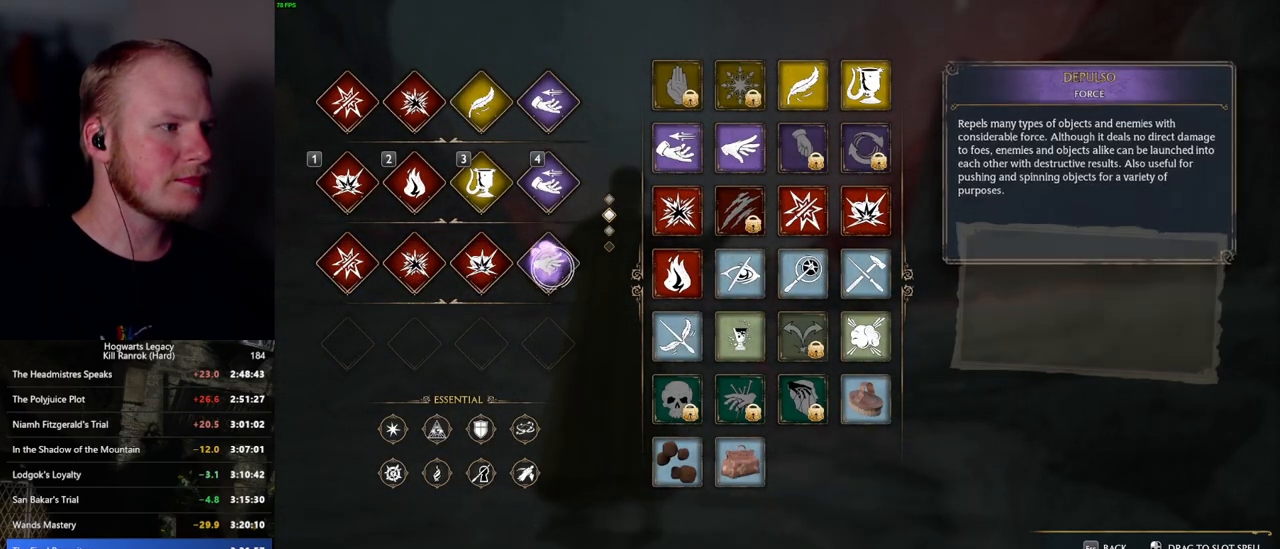
{"keys": ["w"], "mouse": [], "events": [[34, "w", "down"], [100, "t", "up"], [200, "shift_l", "down"], [350, "shift_l", "up"]]}
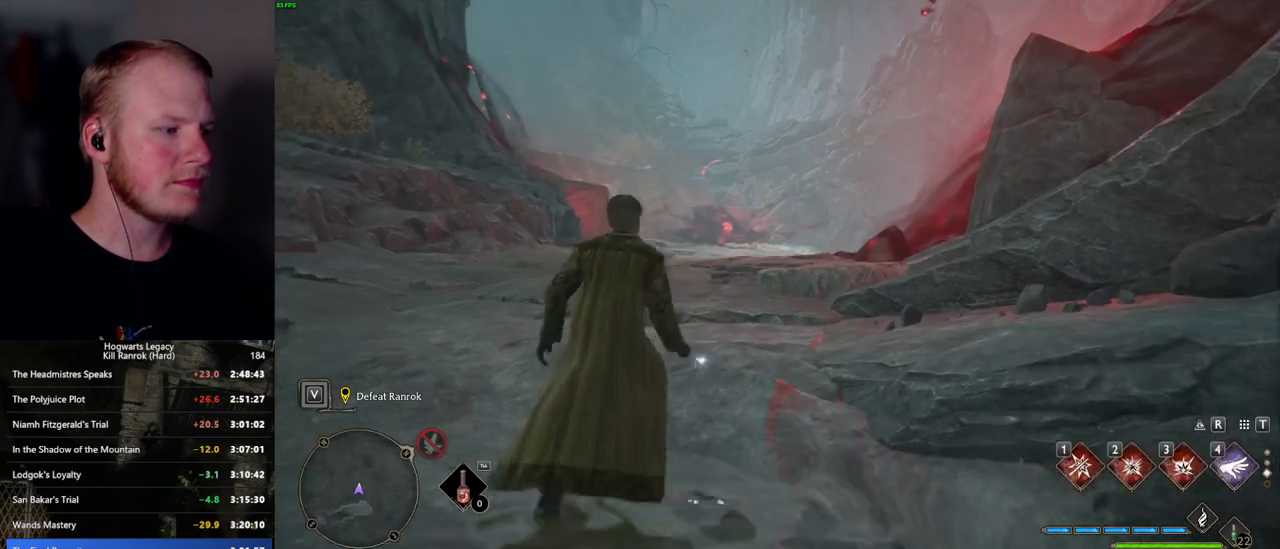
{"keys": ["w"], "mouse": [], "events": []}
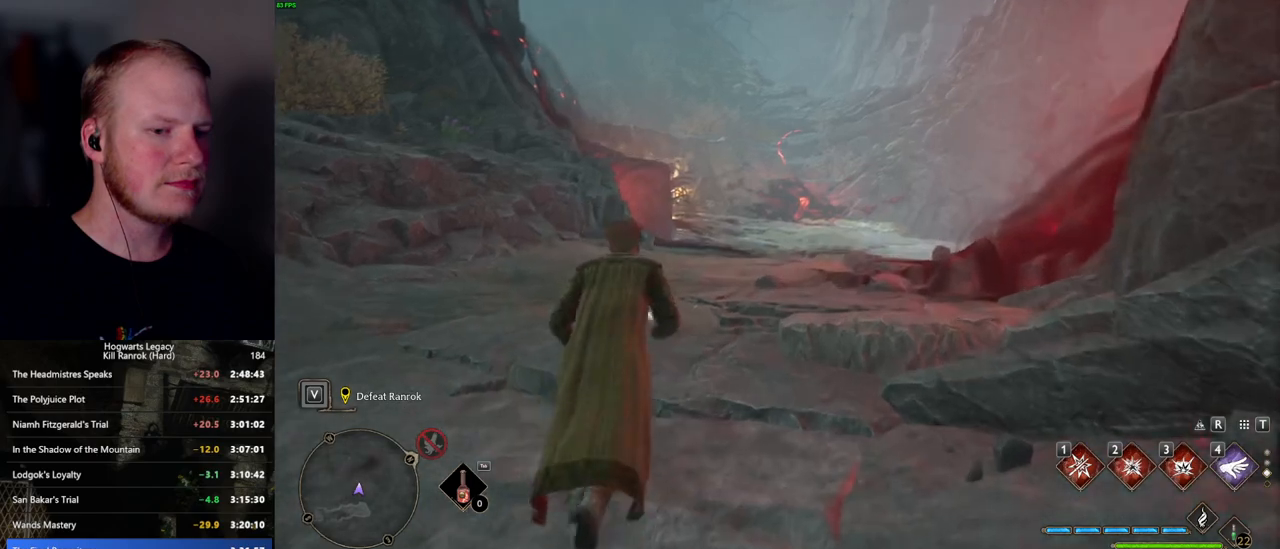
{"keys": ["w"], "mouse": [], "events": []}
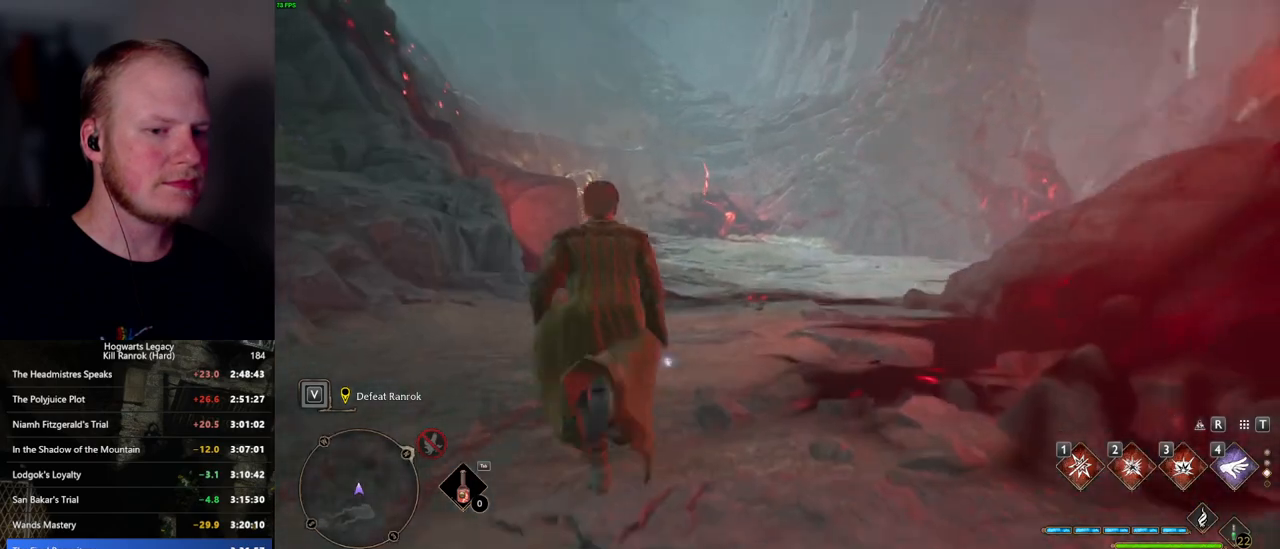
{"keys": ["w"], "mouse": [], "events": []}
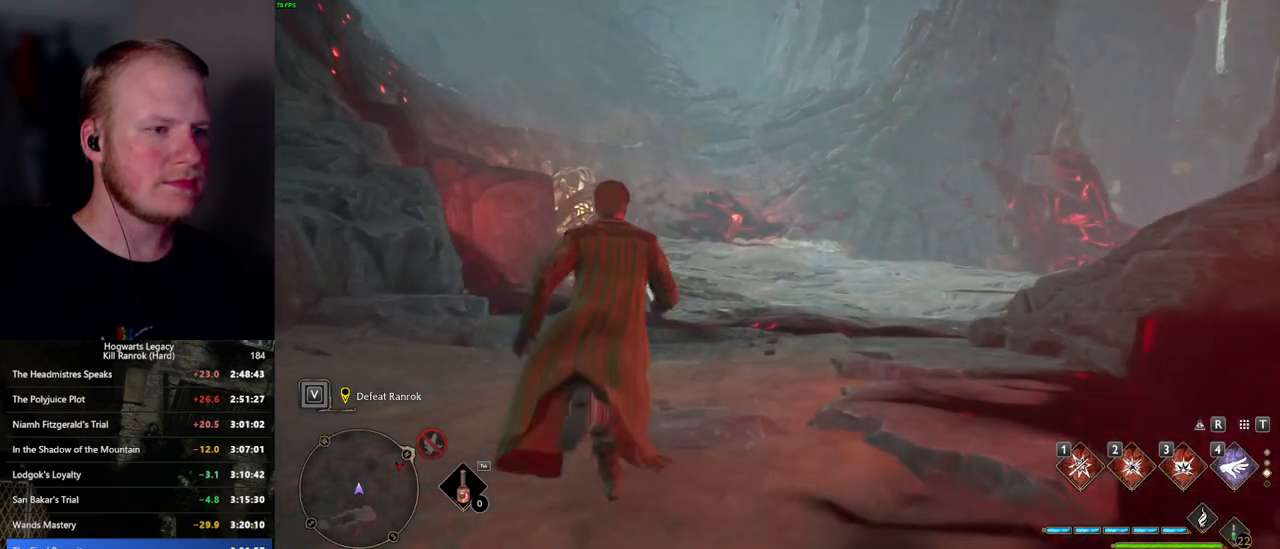
{"keys": ["tab", "w"], "mouse": [], "events": [[350, "tab", "down"]]}
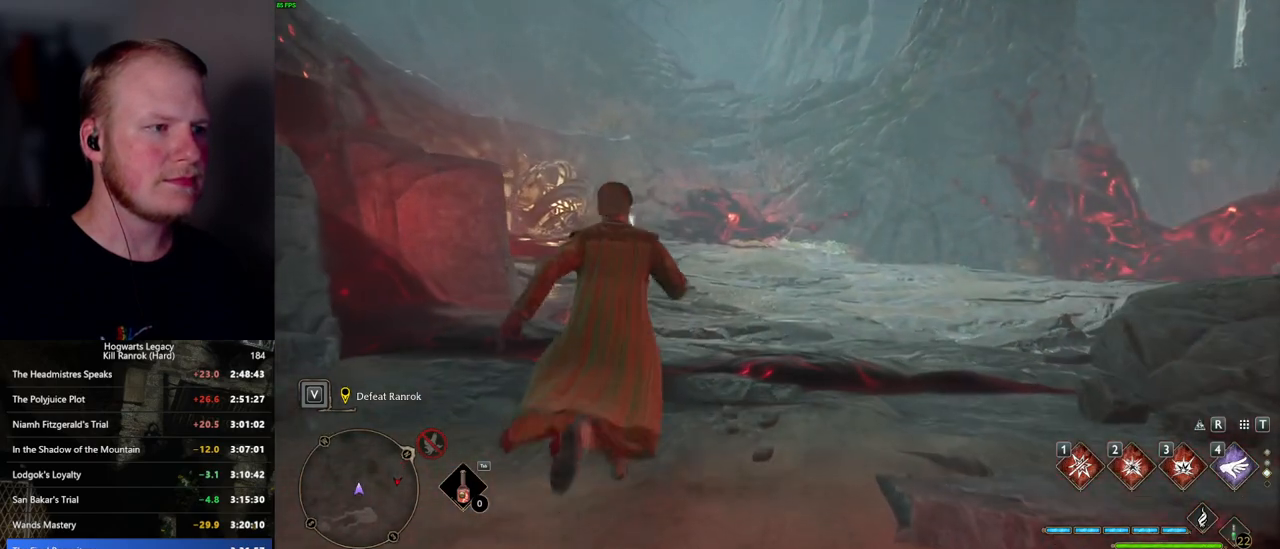
{"keys": ["tab", "w"], "mouse": [], "events": []}
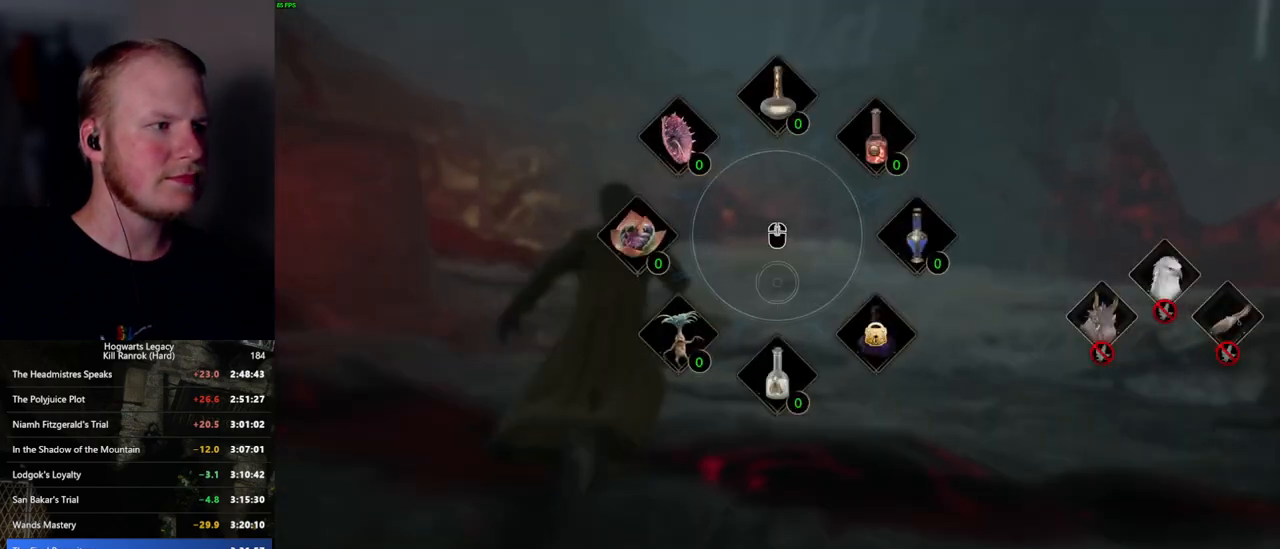
{"keys": ["tab", "w"], "mouse": [], "events": []}
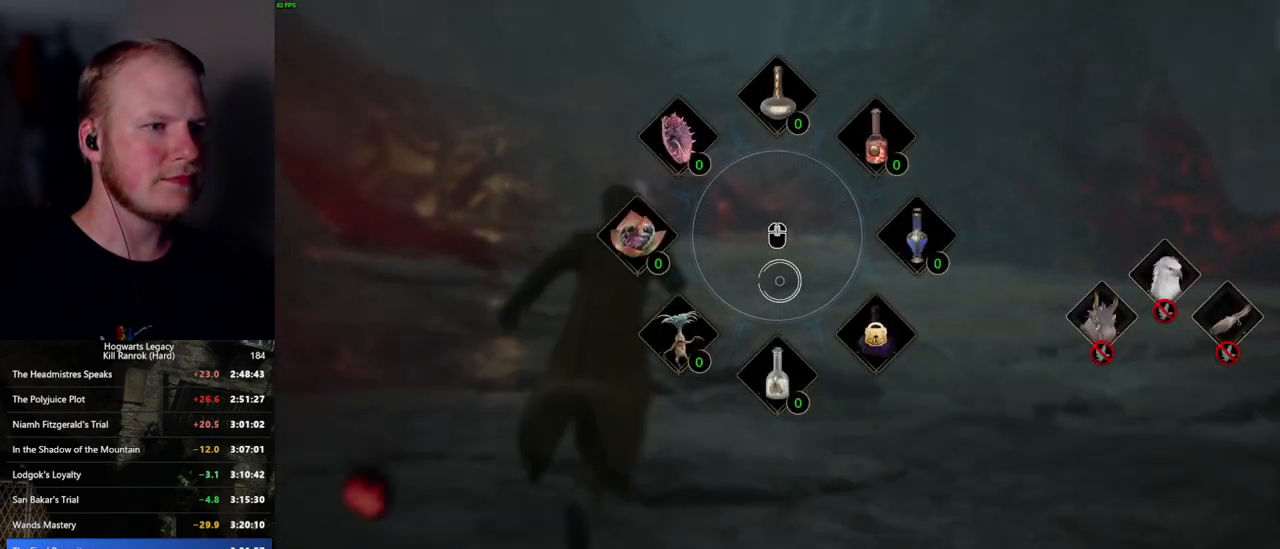
{"keys": ["w"], "mouse": [], "events": [[367, "tab", "up"]]}
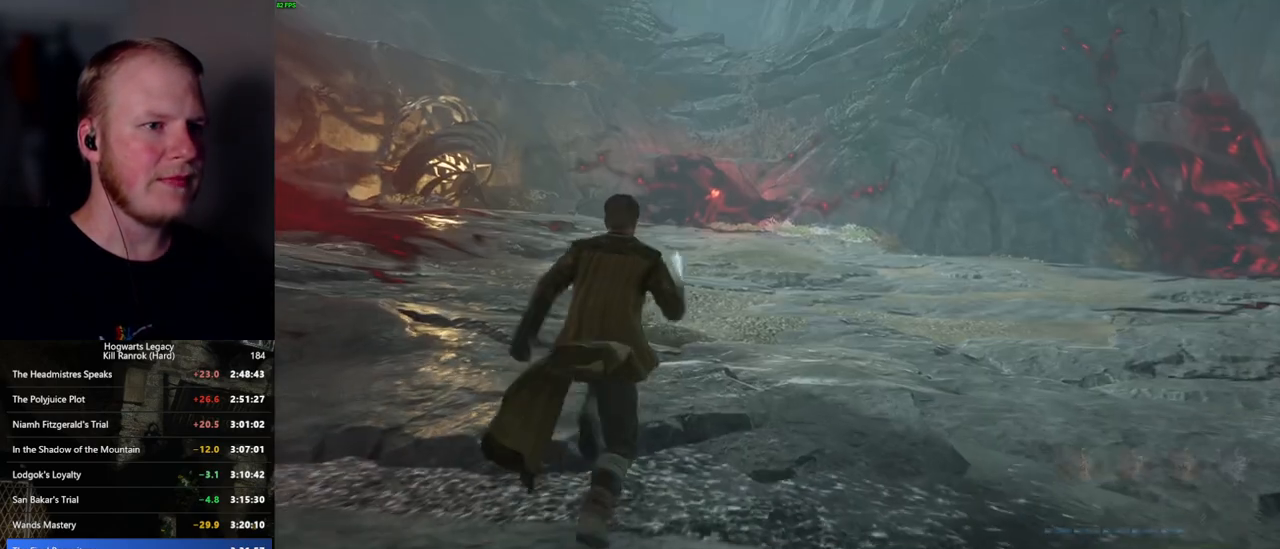
{"keys": ["a", "w"], "mouse": [], "events": [[134, "a", "down"], [300, "w", "up"], [400, "w", "down"]]}
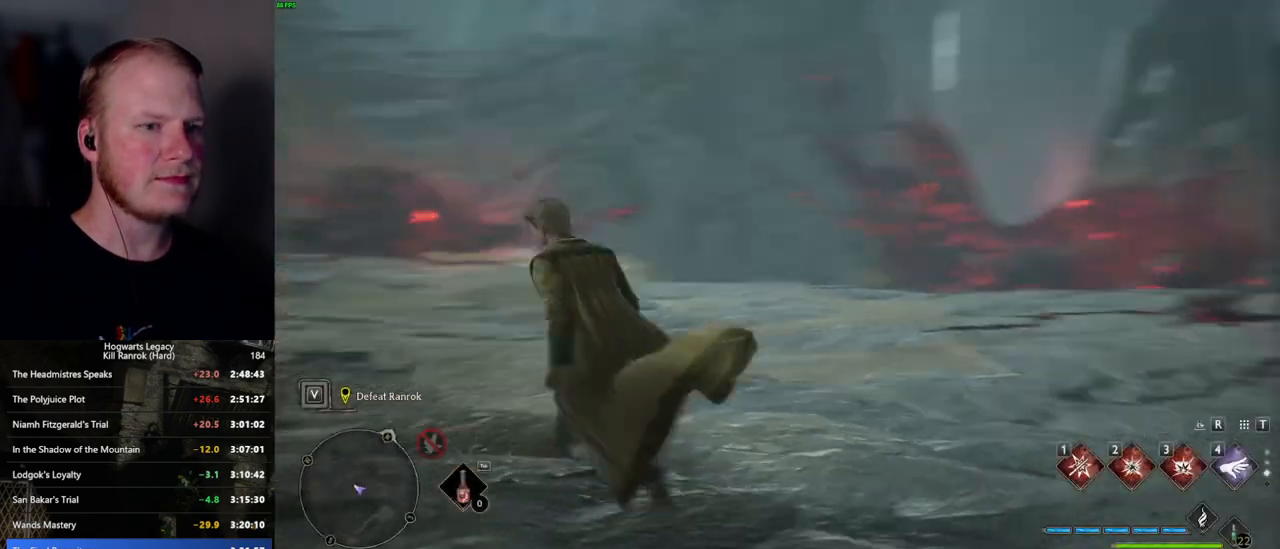
{"keys": ["a", "w"], "mouse": [], "events": []}
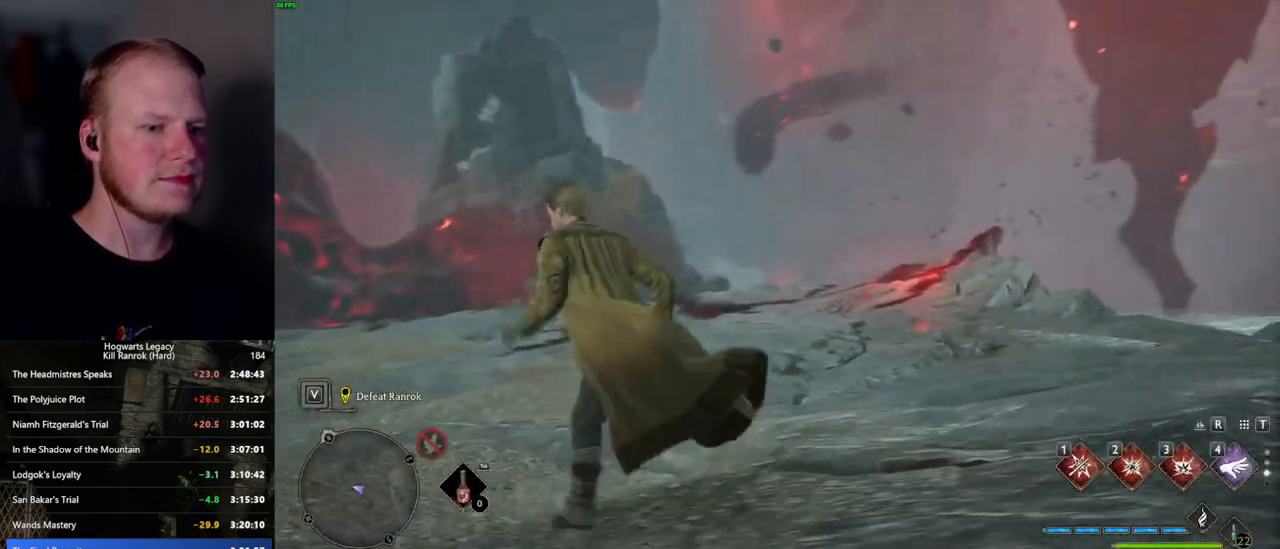
{"keys": ["a"], "mouse": [], "events": [[50, "w", "up"]]}
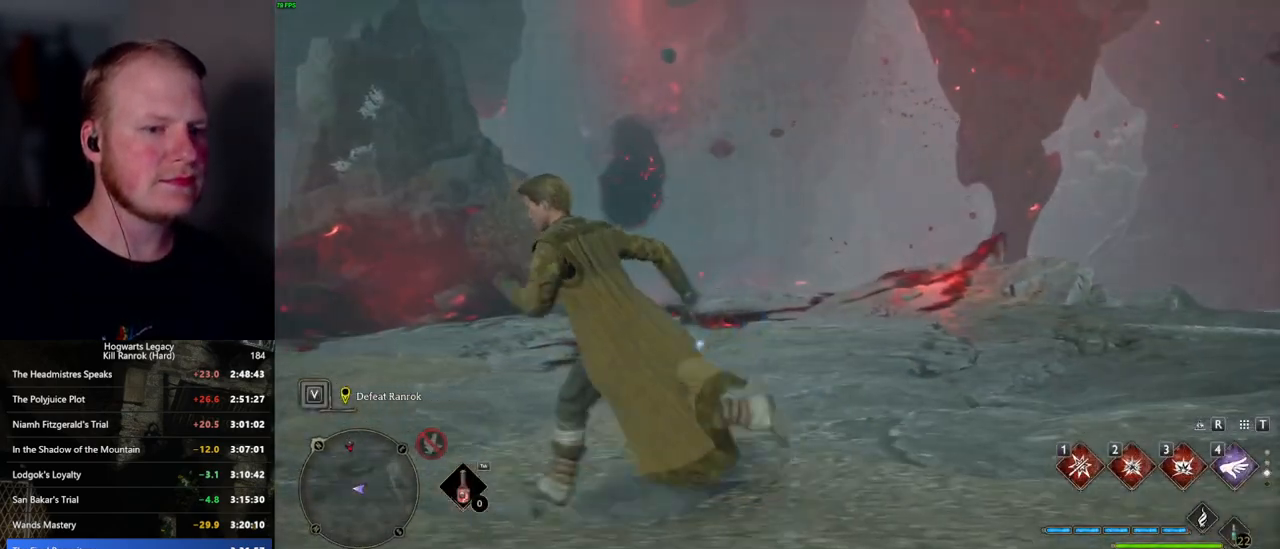
{"keys": ["a", "s"], "mouse": [], "events": [[384, "s", "down"]]}
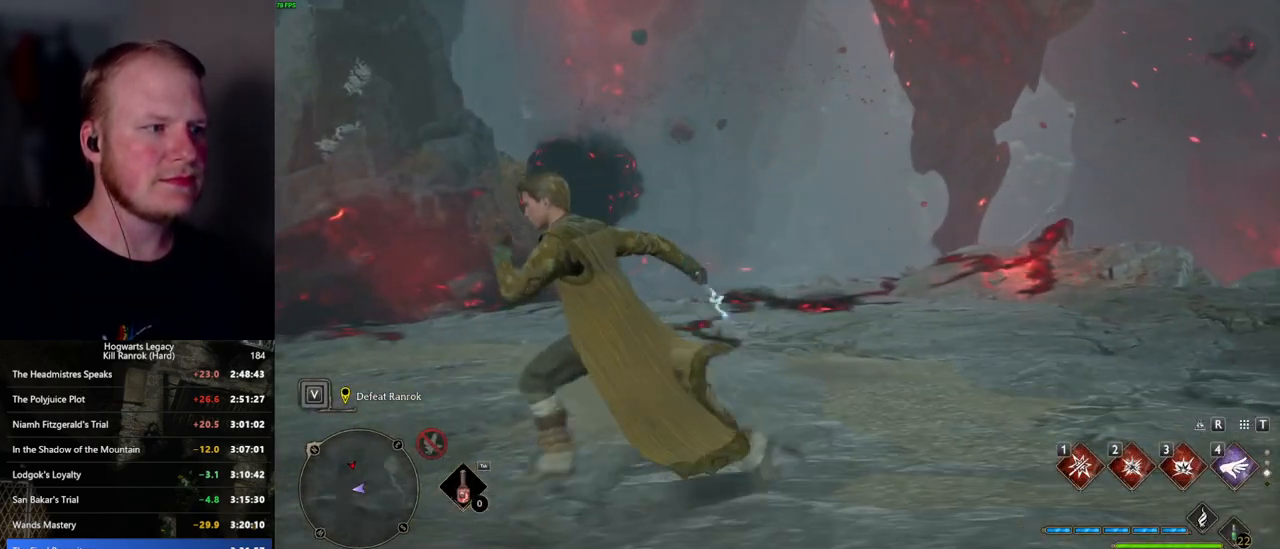
{"keys": [], "mouse": [], "events": [[17, "a", "up"], [267, "s", "up"]]}
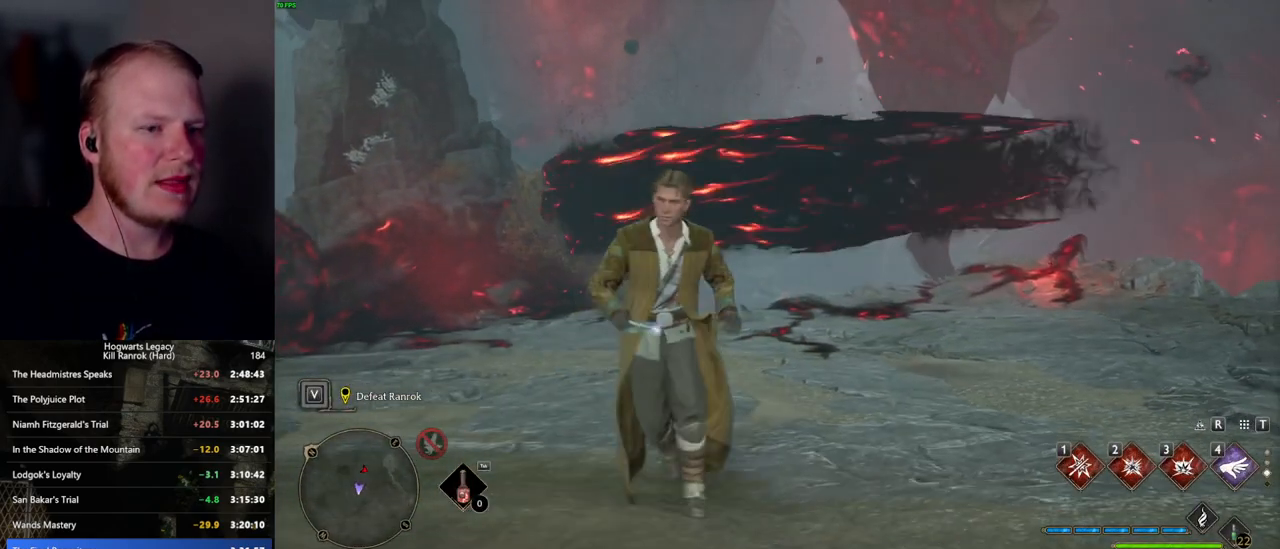
{"keys": [], "mouse": [], "events": []}
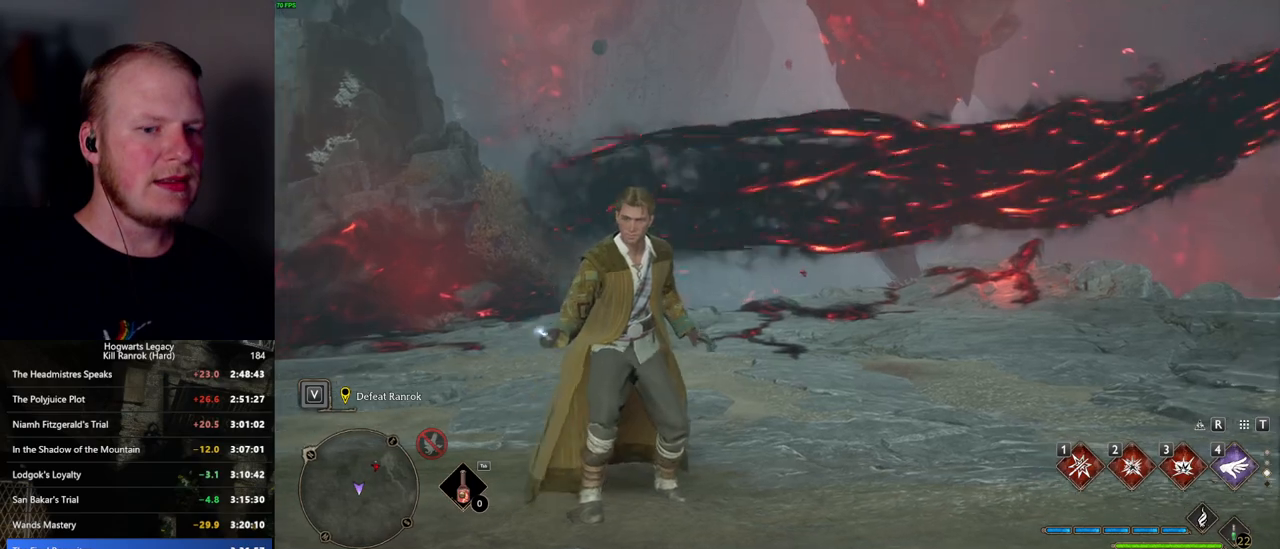
{"keys": [], "mouse": [], "events": [[50, "w", "down"], [267, "w", "up"]]}
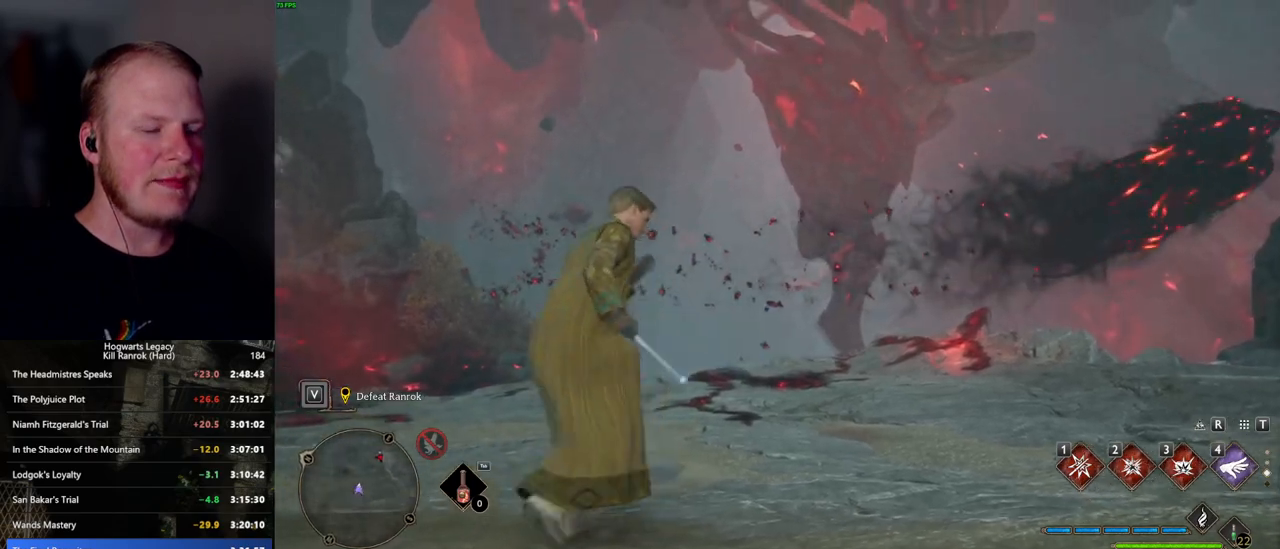
{"keys": [], "mouse": [], "events": []}
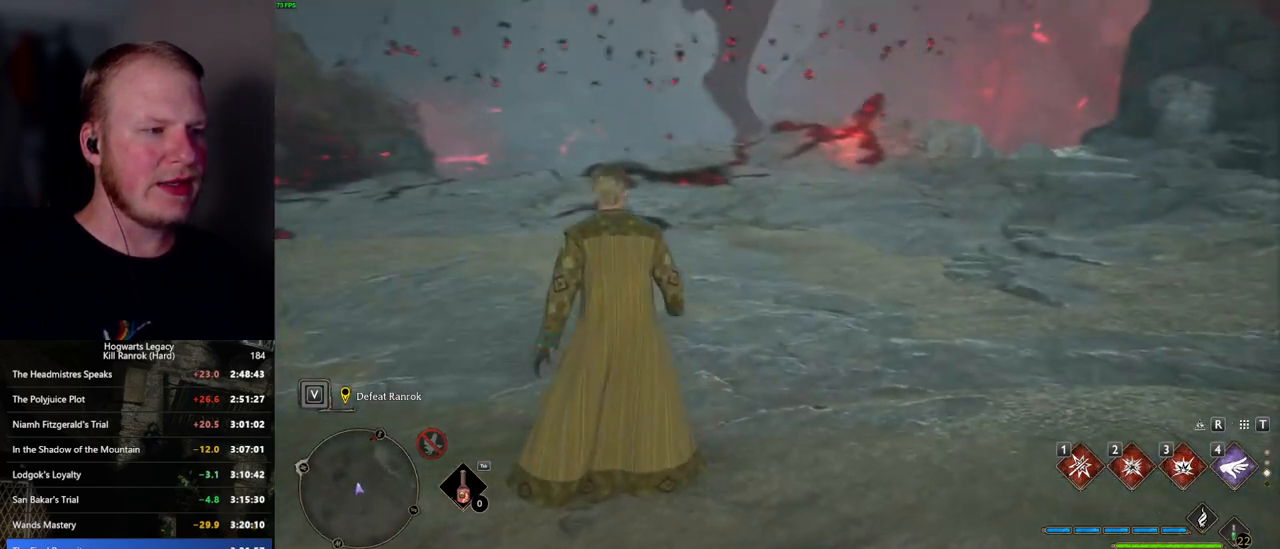
{"keys": ["w"], "mouse": [], "events": [[234, "w", "down"]]}
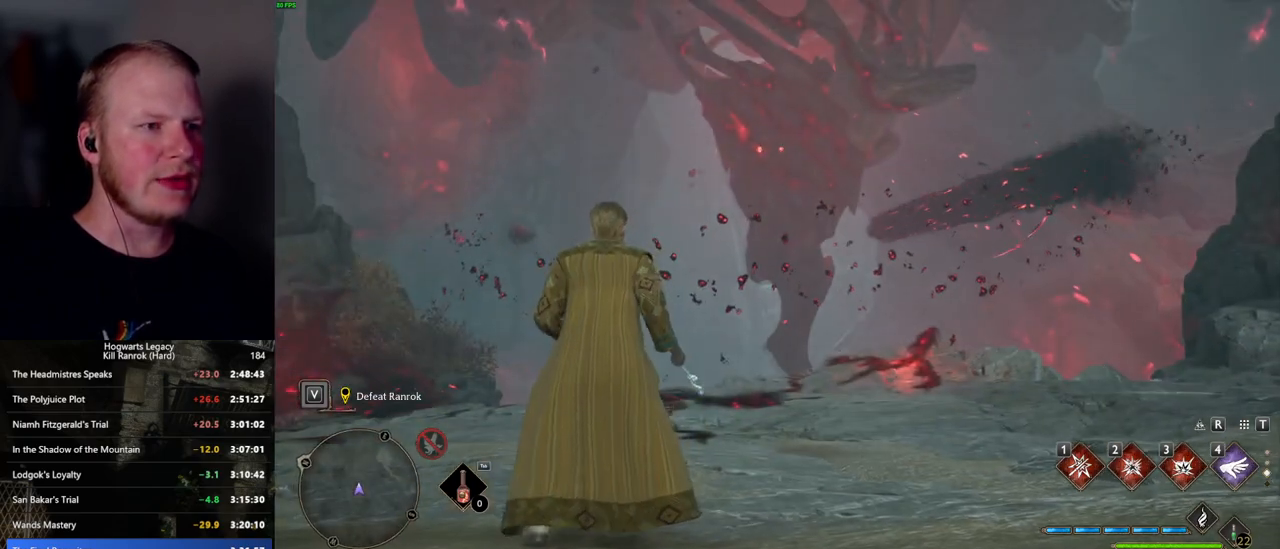
{"keys": [], "mouse": [], "events": [[117, "w", "up"]]}
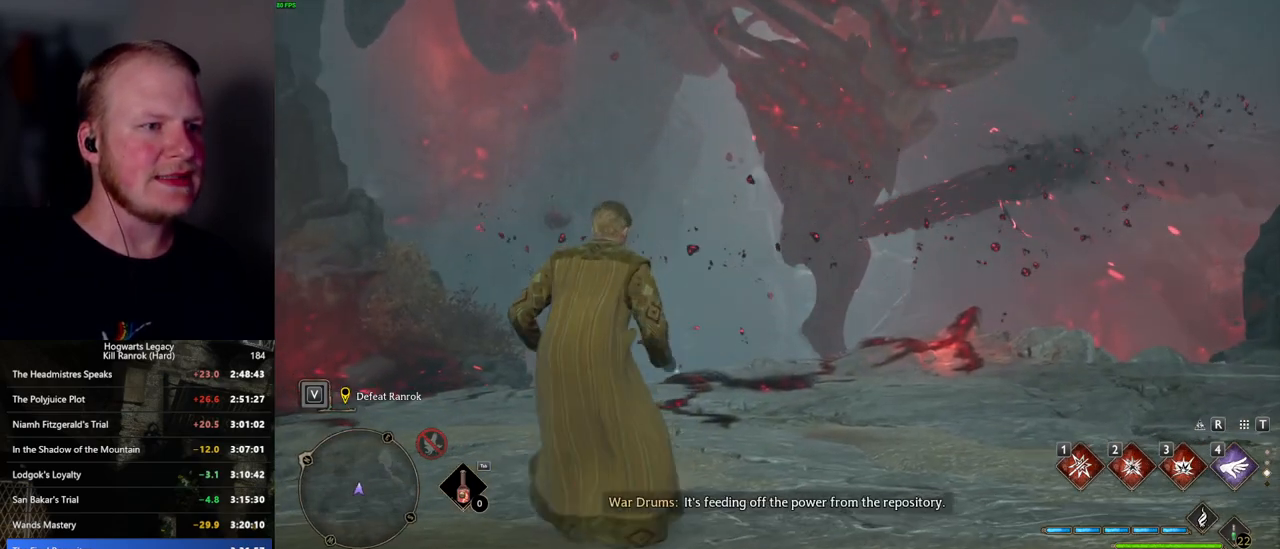
{"keys": [], "mouse": [], "events": []}
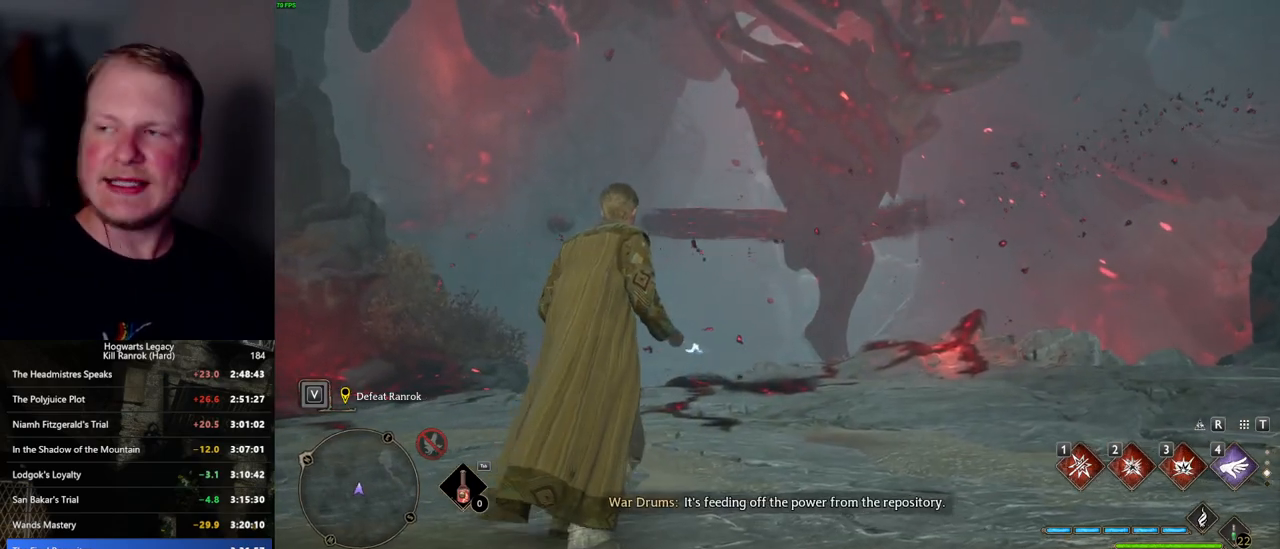
{"keys": [], "mouse": [], "events": []}
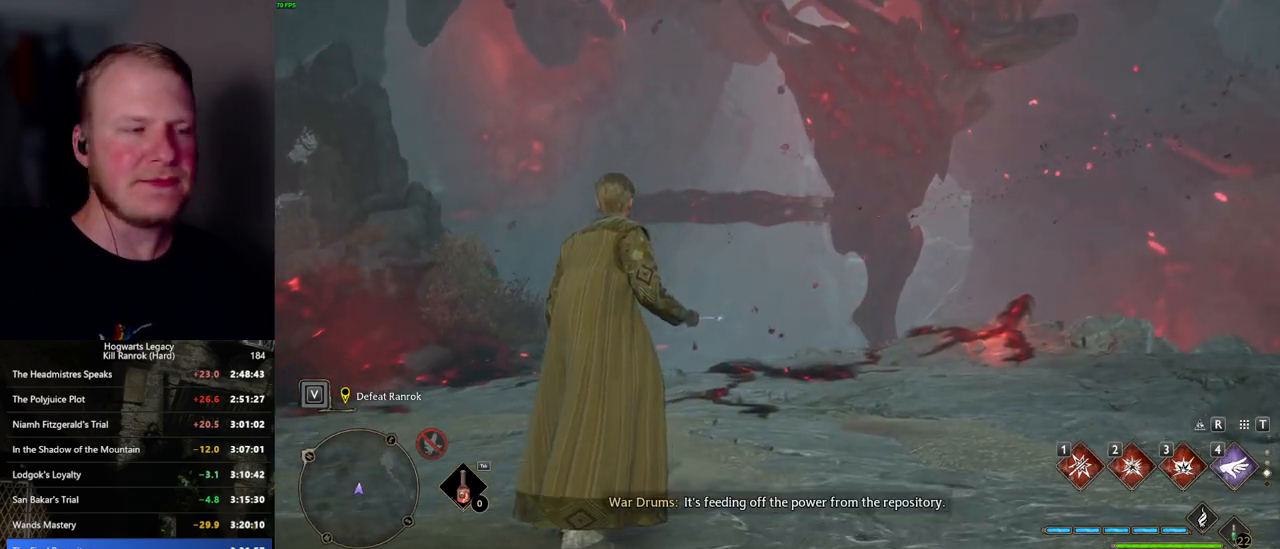
{"keys": [], "mouse": [], "events": []}
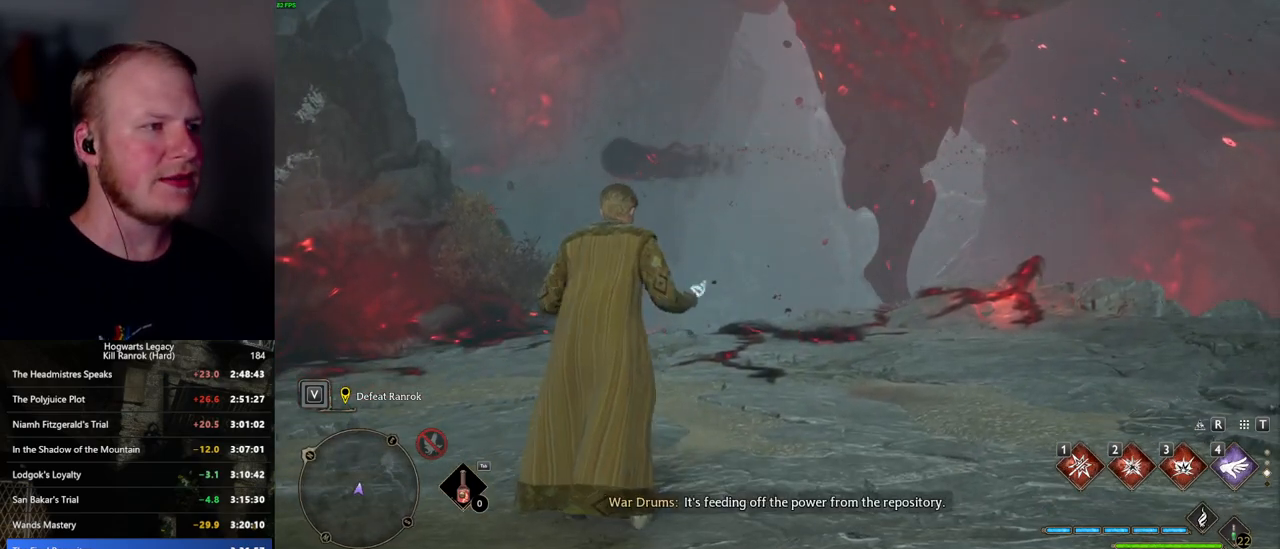
{"keys": [], "mouse": [], "events": []}
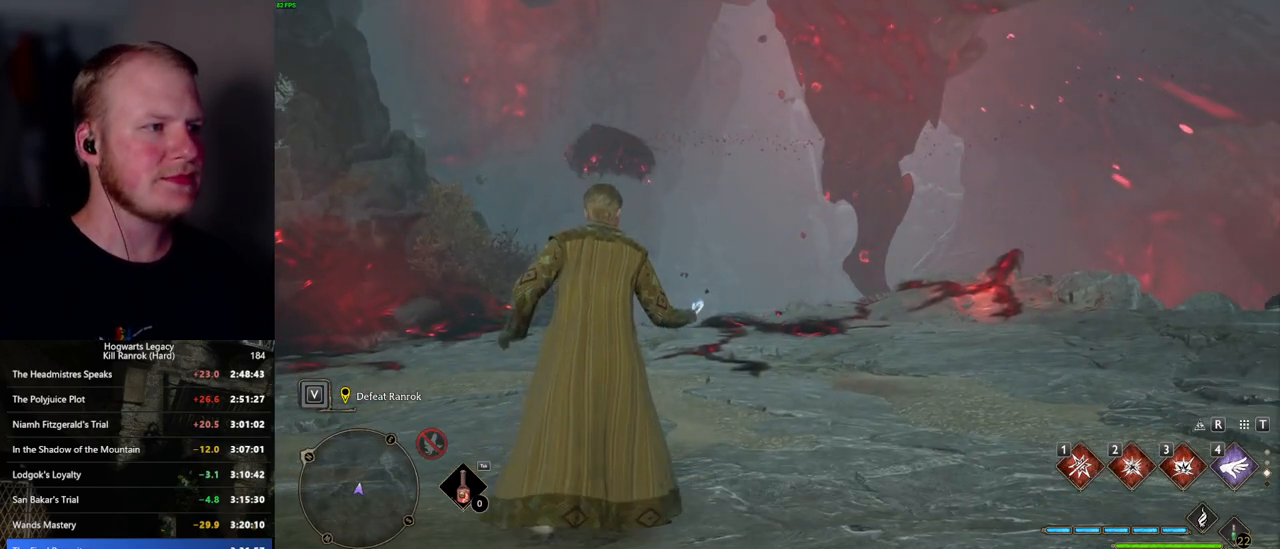
{"keys": [], "mouse": [], "events": []}